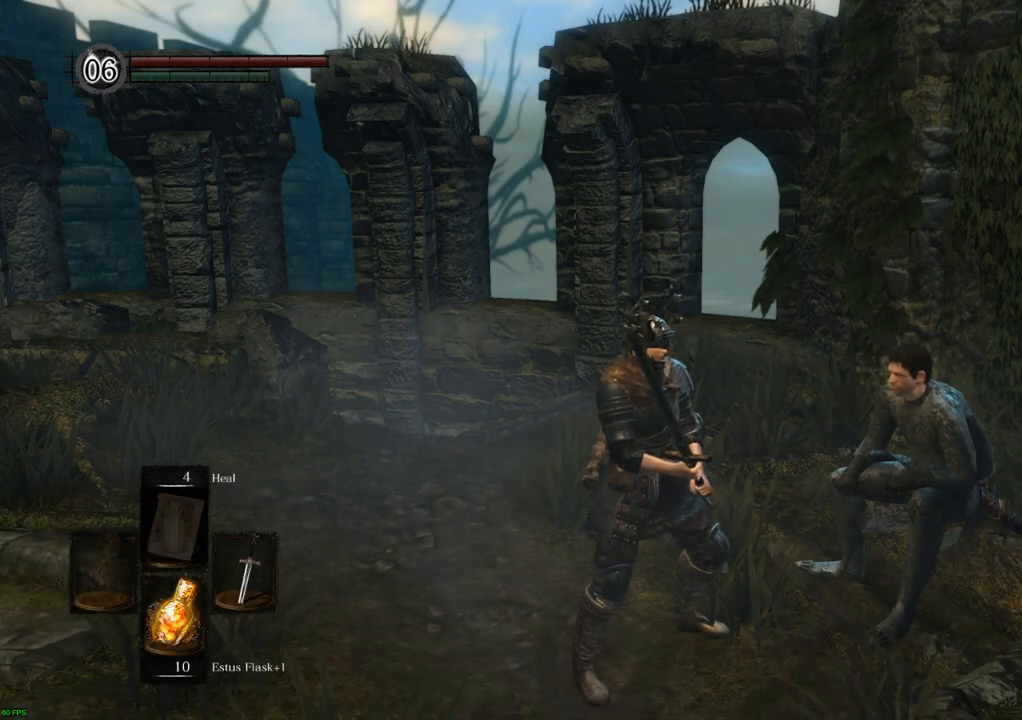
Gameplay with a controller (PlayStation layout); each line is a JSON object with the inputs held at the frame after it. "events" lists button and stick changes between this image and that frame as [ms after this image, input, new state], when the widget could be followed in between. Not read: L3 R3.
{"buttons": [], "left_stick": "center", "right_stick": "right", "events": [[467, "right_stick", "right"]]}
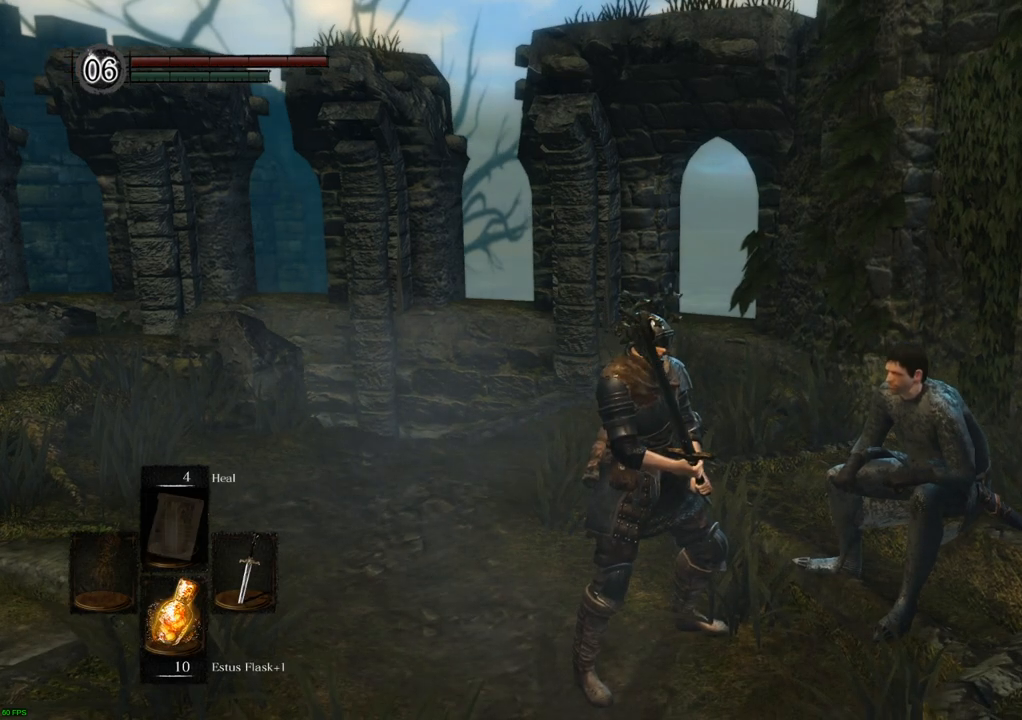
{"buttons": [], "left_stick": "center", "right_stick": "center", "events": [[267, "right_stick", "center"]]}
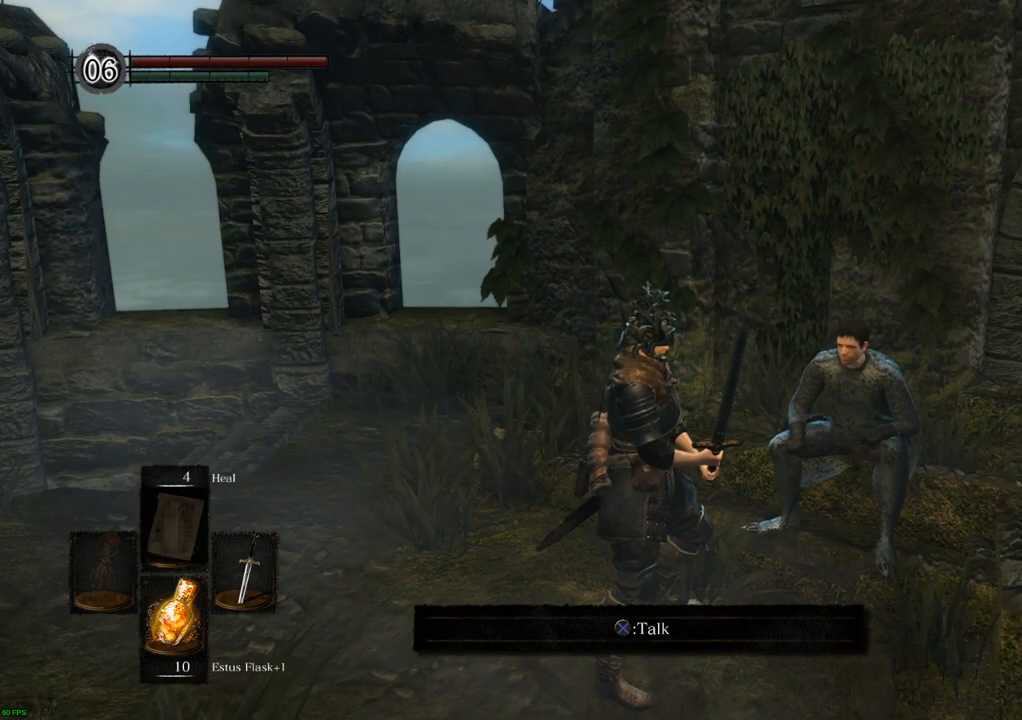
{"buttons": [], "left_stick": "center", "right_stick": "center", "events": [[33, "CROSS", "down"], [117, "CROSS", "up"]]}
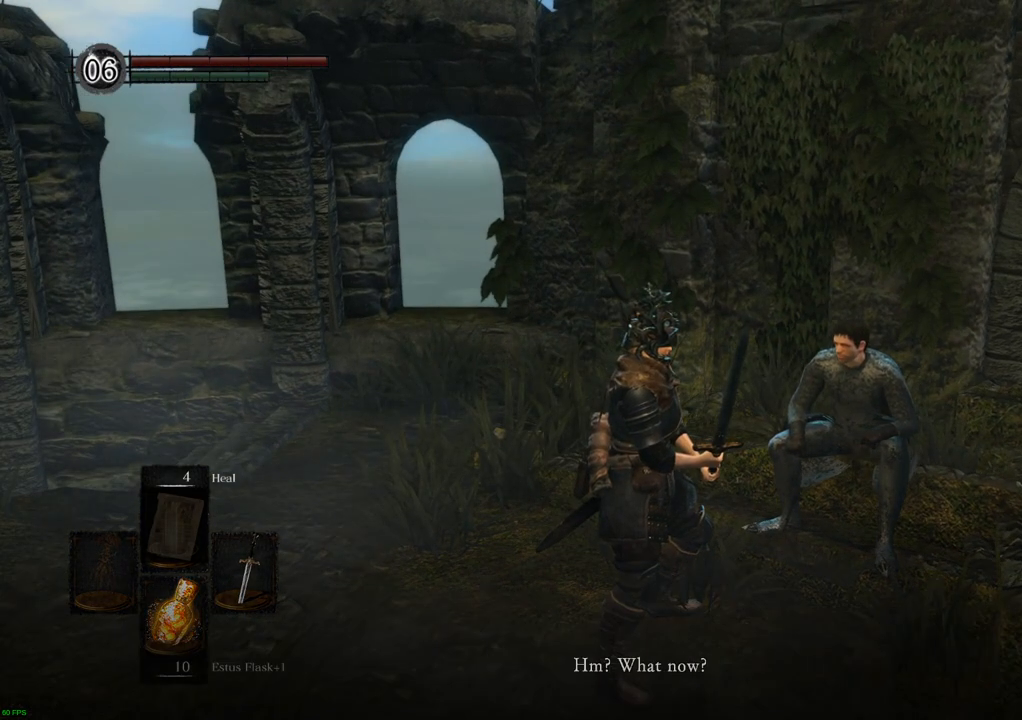
{"buttons": [], "left_stick": "center", "right_stick": "center", "events": [[383, "CROSS", "down"], [483, "CROSS", "up"]]}
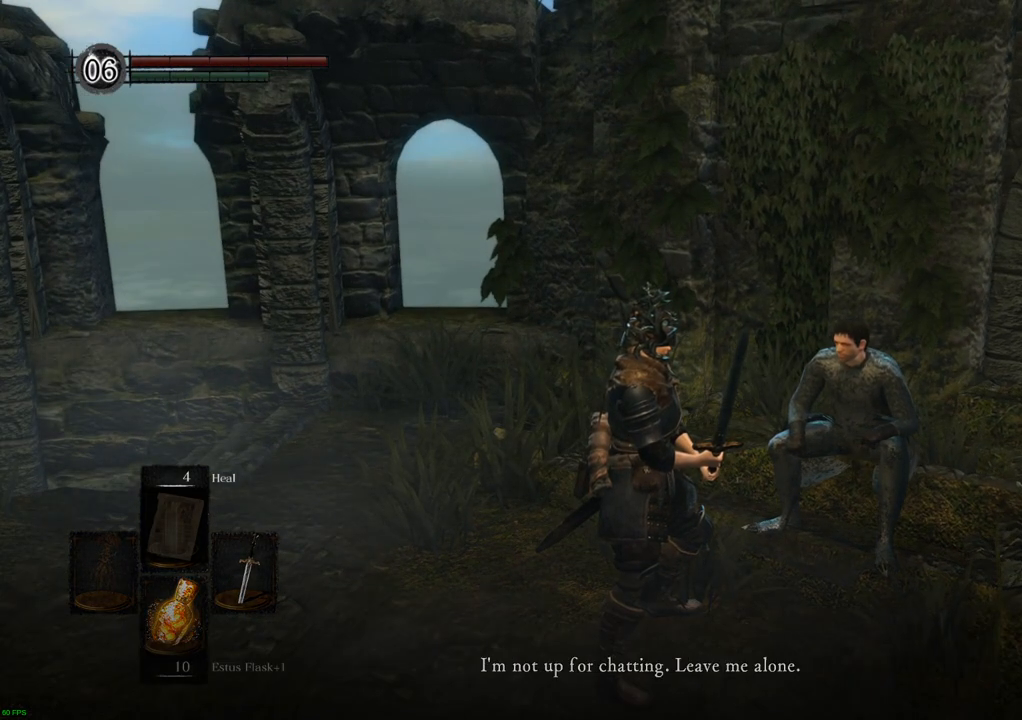
{"buttons": [], "left_stick": "center", "right_stick": "center", "events": []}
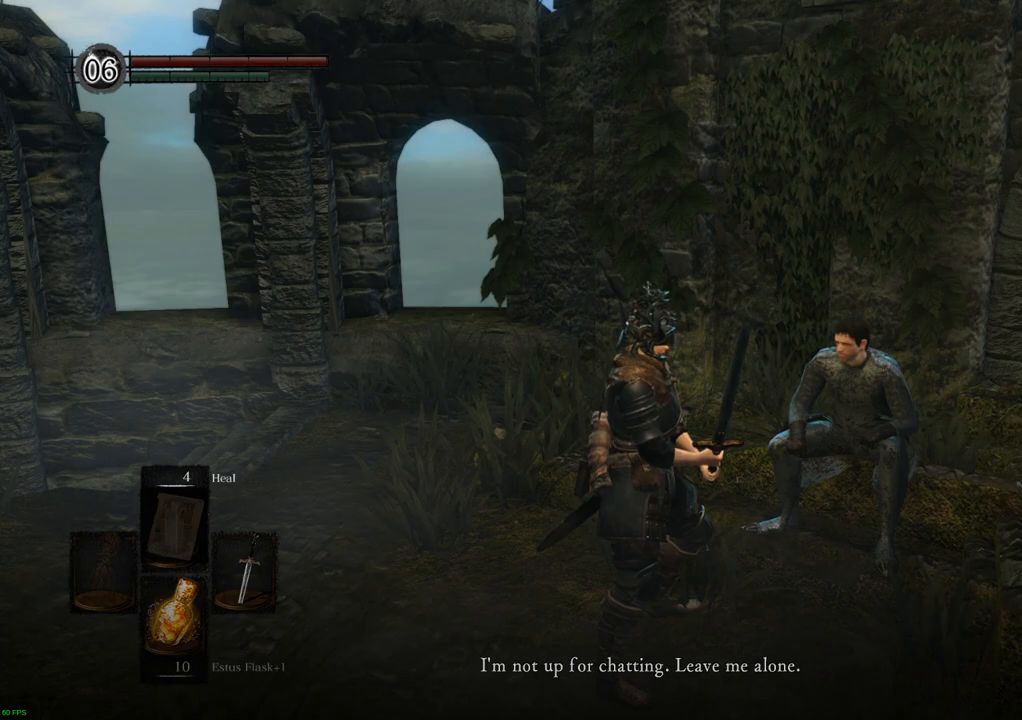
{"buttons": [], "left_stick": "center", "right_stick": "center", "events": [[350, "CROSS", "down"], [433, "CROSS", "up"]]}
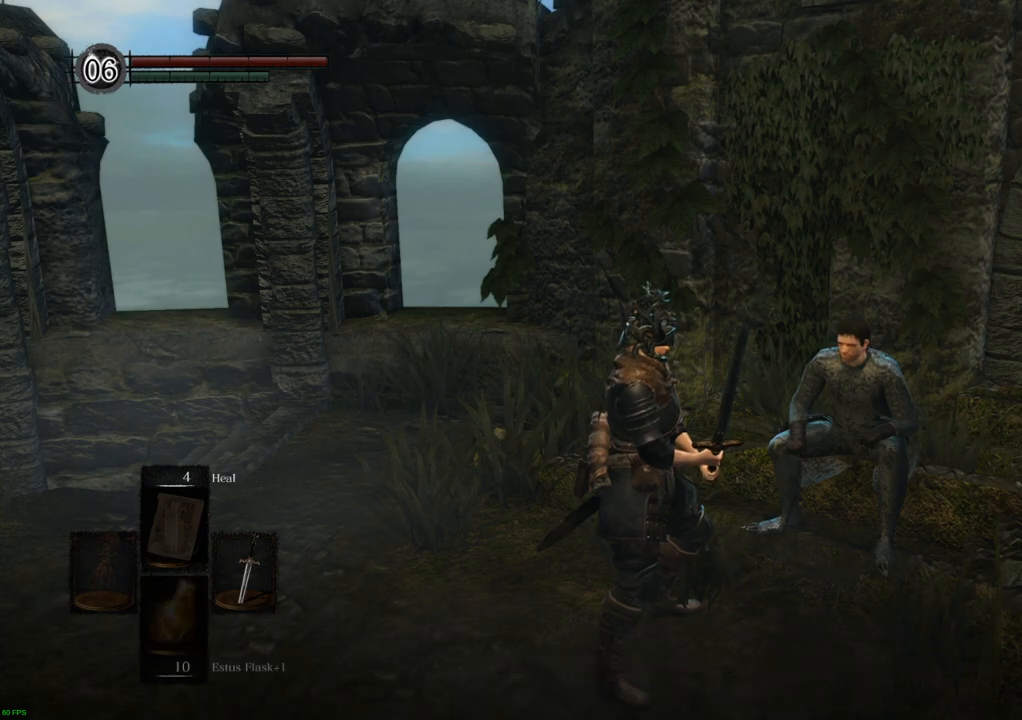
{"buttons": [], "left_stick": "center", "right_stick": "right", "events": [[383, "right_stick", "right"]]}
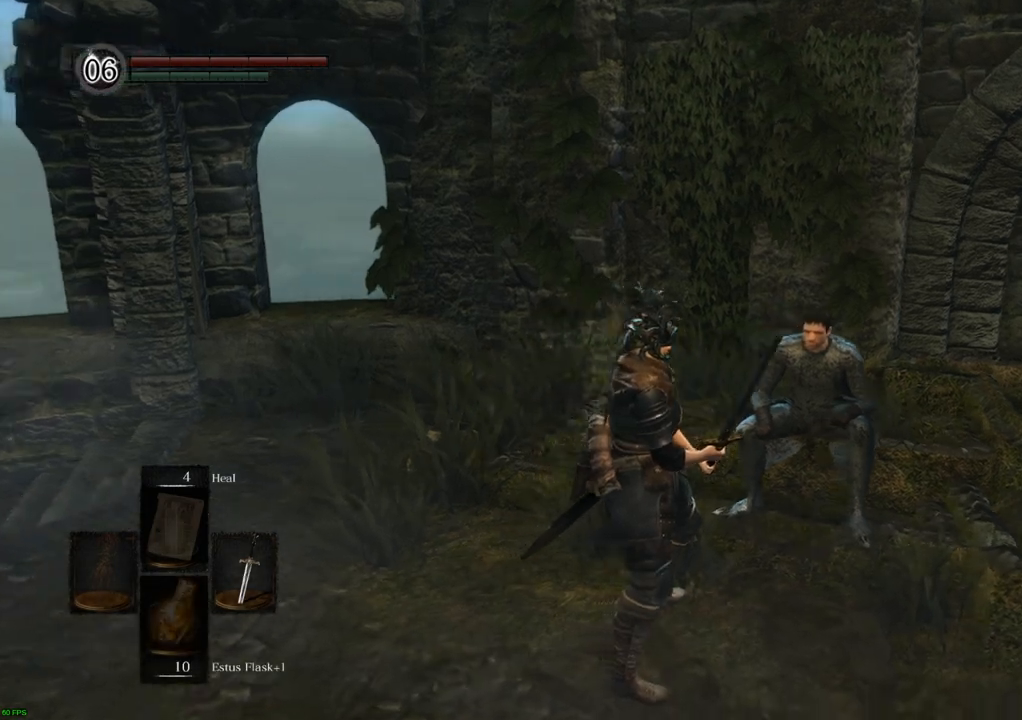
{"buttons": [], "left_stick": "up-right", "right_stick": "right", "events": [[333, "left_stick", "up-right"]]}
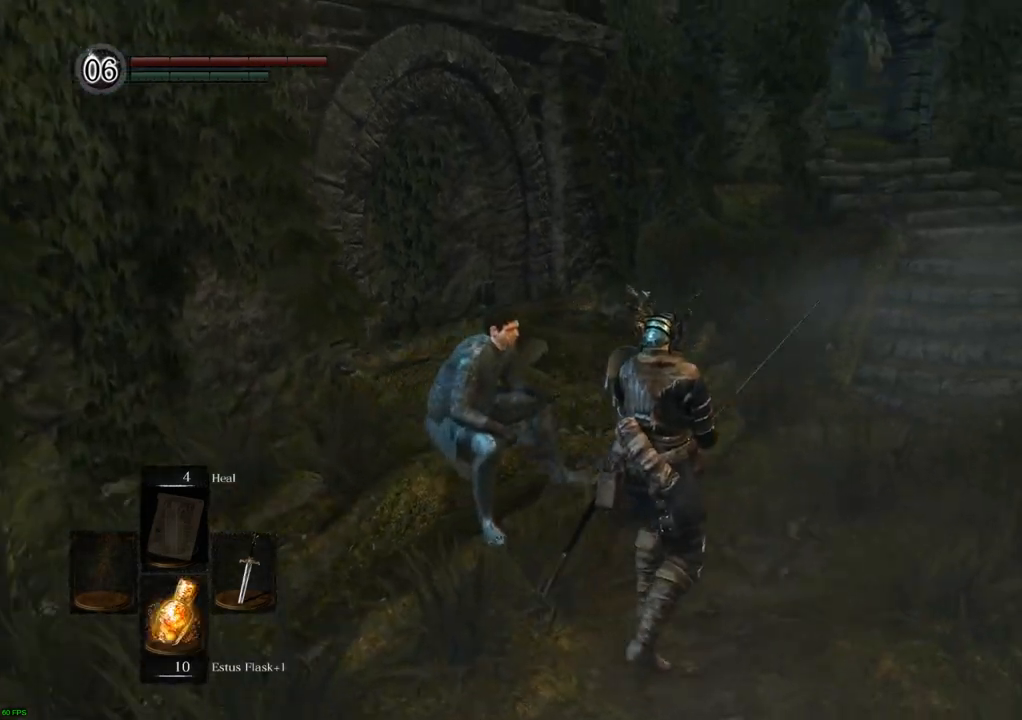
{"buttons": [], "left_stick": "up", "right_stick": "right", "events": [[367, "left_stick", "up"]]}
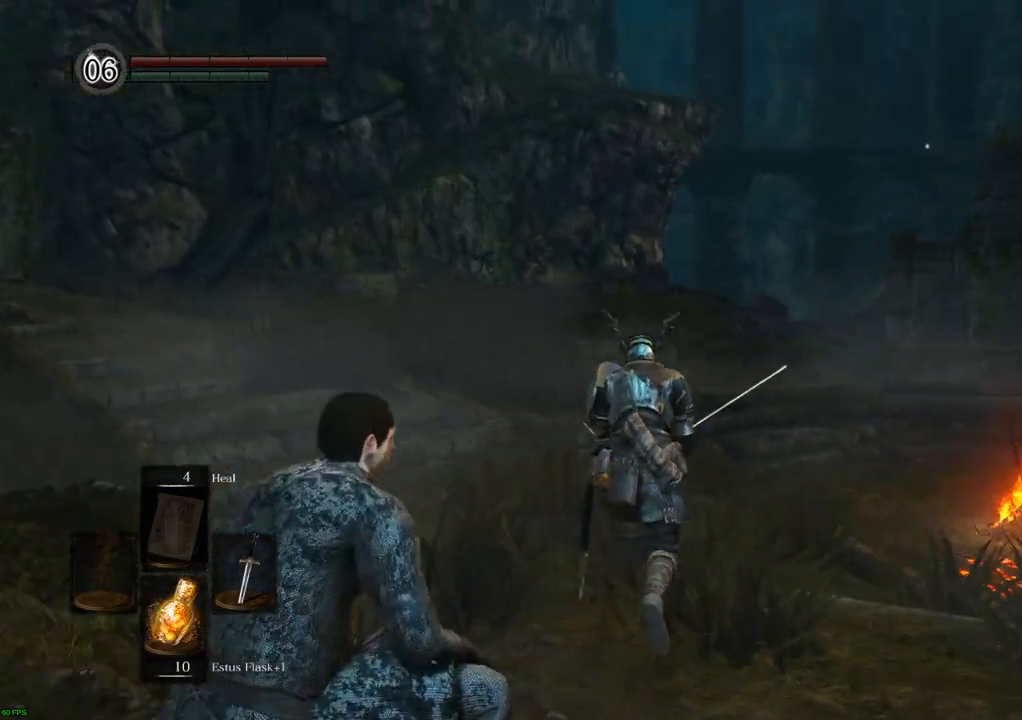
{"buttons": [], "left_stick": "up-left", "right_stick": "right", "events": [[183, "right_stick", "center"], [283, "right_stick", "right"], [400, "left_stick", "up-left"]]}
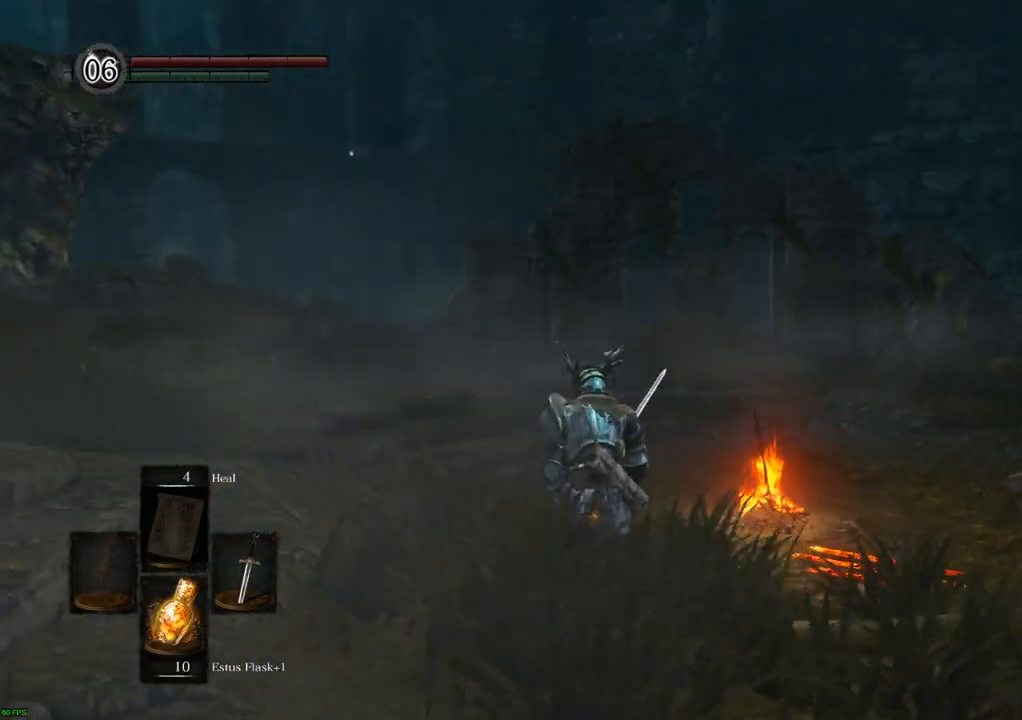
{"buttons": [], "left_stick": "up-left", "right_stick": "center", "events": [[83, "right_stick", "center"]]}
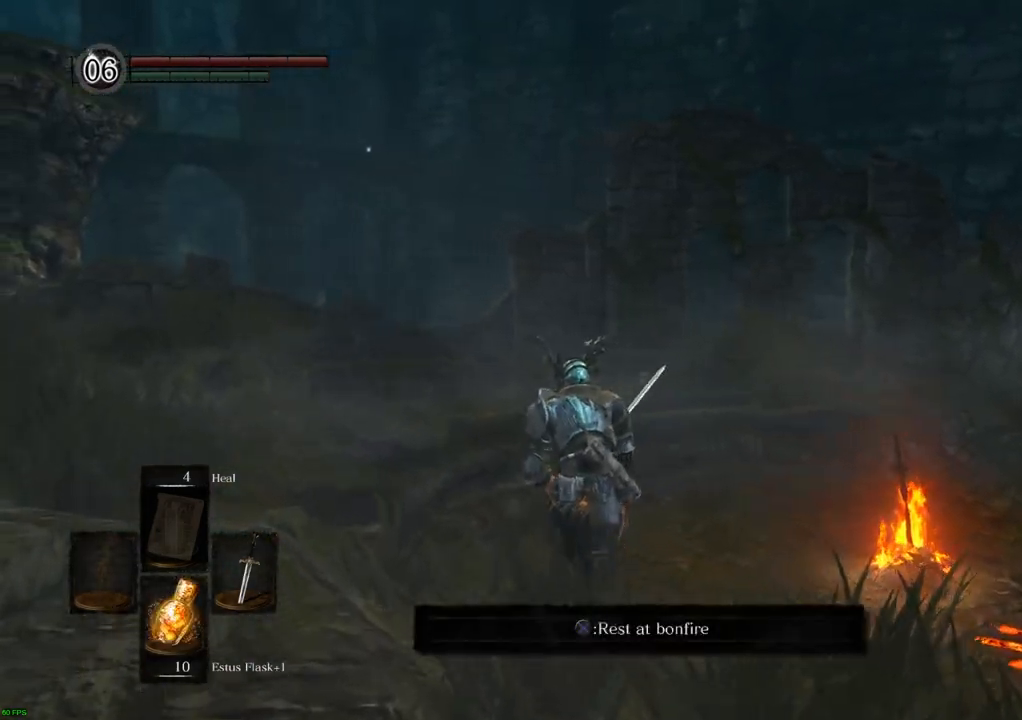
{"buttons": [], "left_stick": "up-left", "right_stick": "left"}
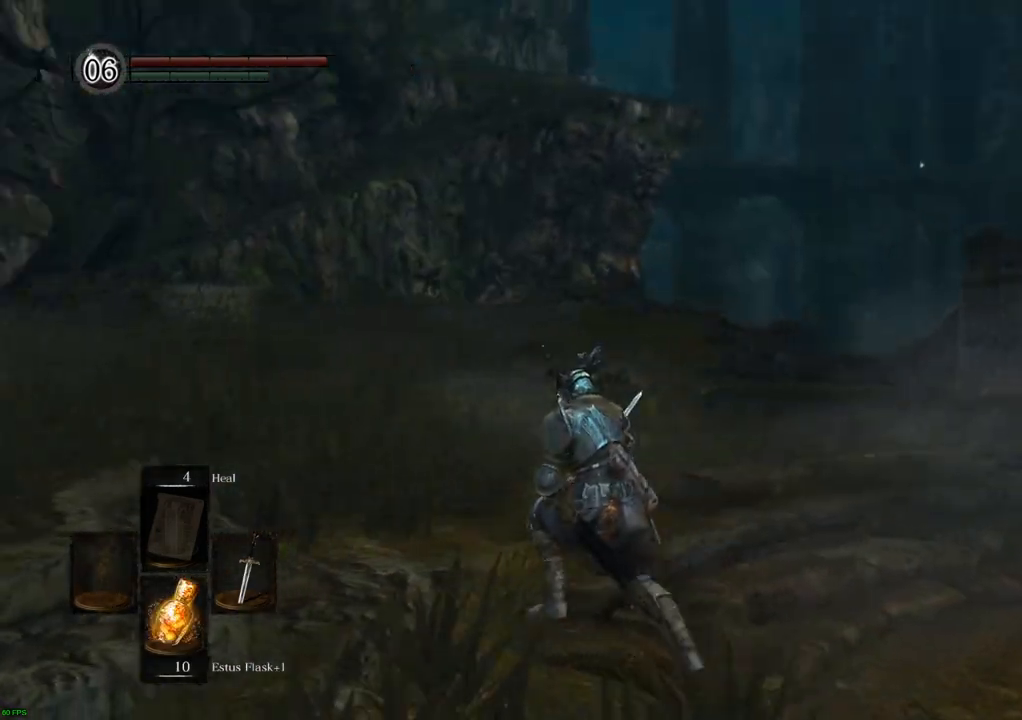
{"buttons": [], "left_stick": "center", "right_stick": "right", "events": [[183, "right_stick", "center"], [217, "left_stick", "up"], [350, "left_stick", "center"], [433, "right_stick", "right"]]}
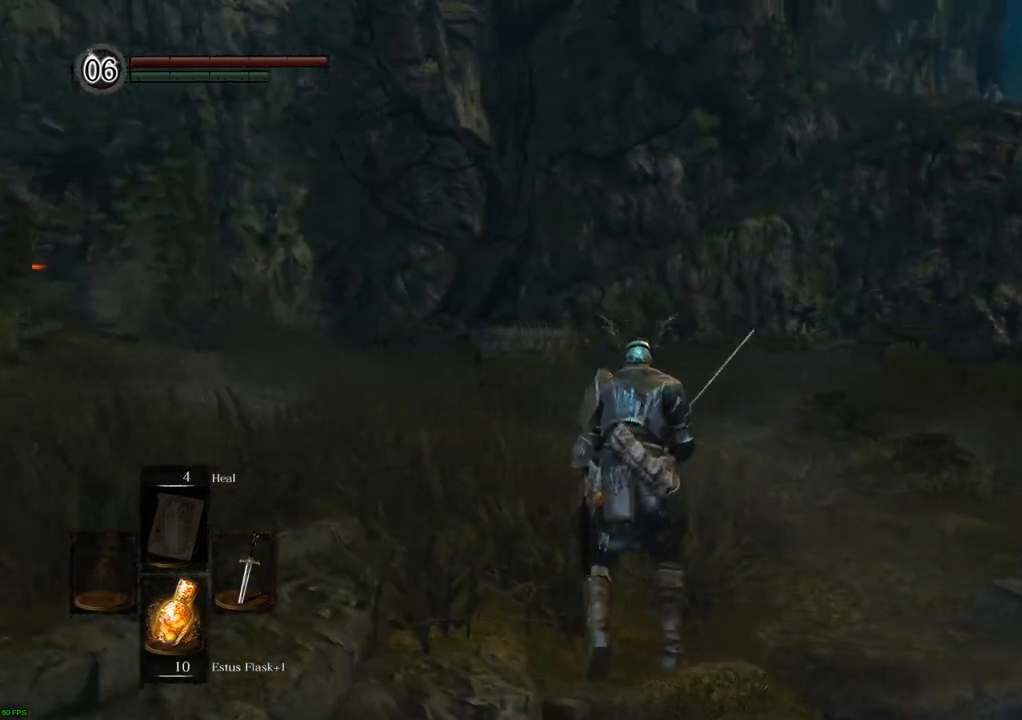
{"buttons": [], "left_stick": "center", "right_stick": "center", "events": [[167, "right_stick", "center"]]}
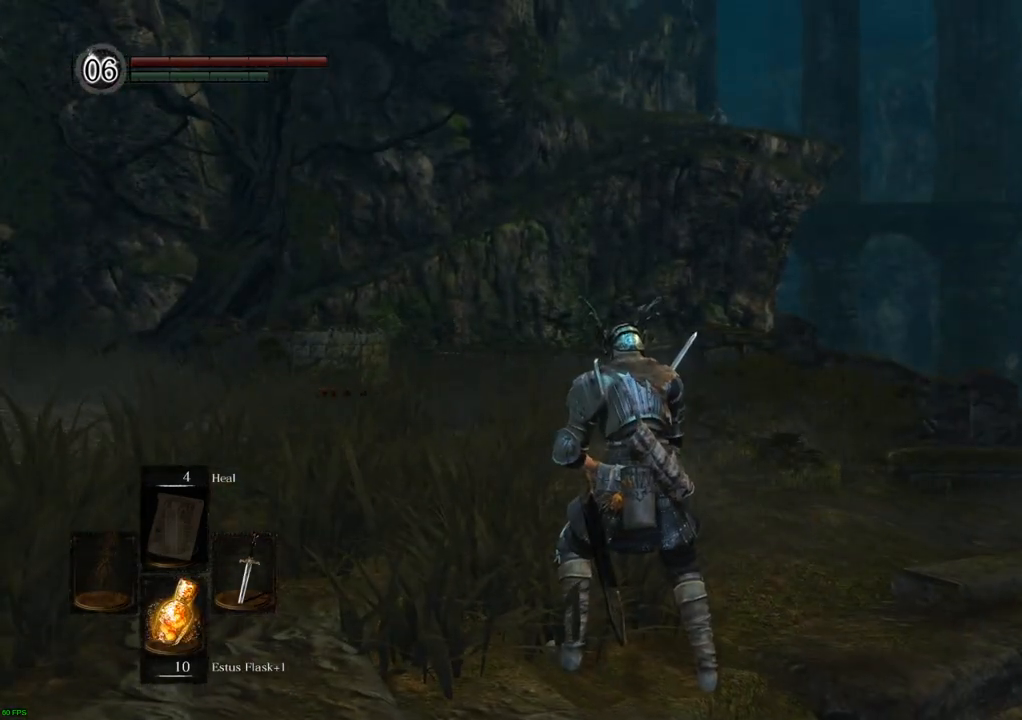
{"buttons": [], "left_stick": "center", "right_stick": "center", "events": []}
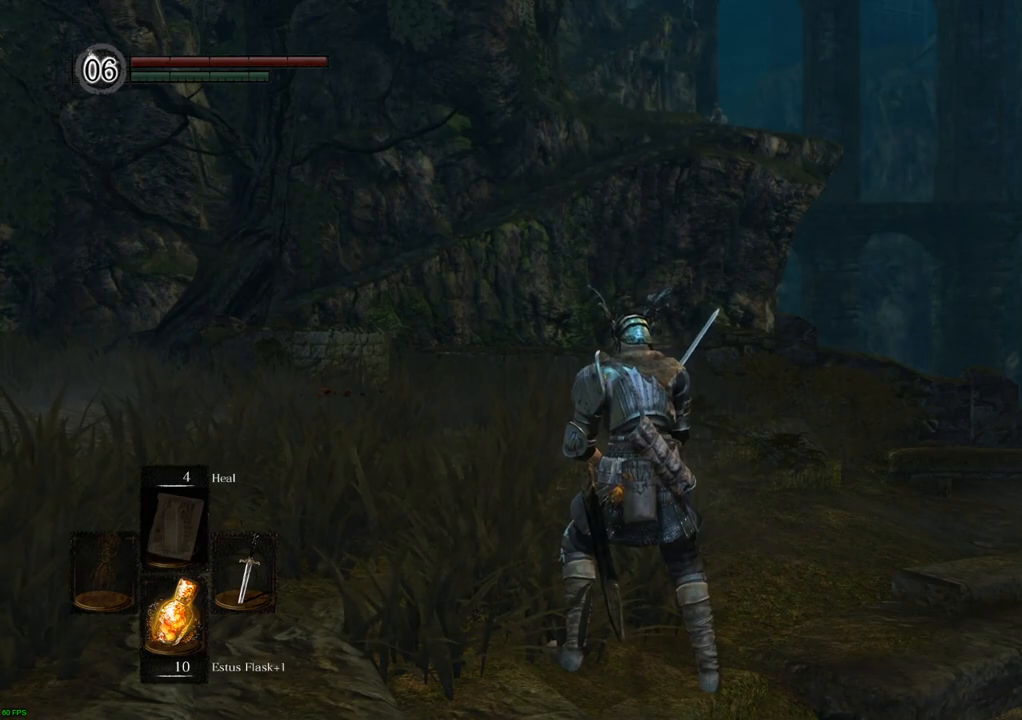
{"buttons": [], "left_stick": "center", "right_stick": "right", "events": [[283, "right_stick", "right"]]}
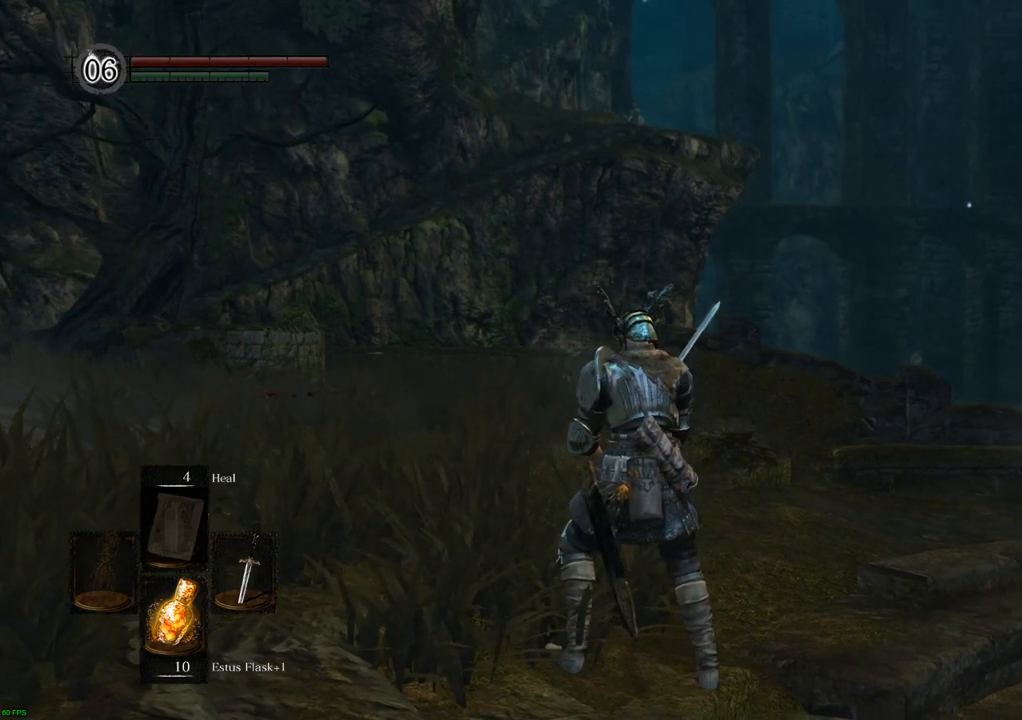
{"buttons": [], "left_stick": "center", "right_stick": "right", "events": [[67, "right_stick", "center"], [283, "right_stick", "right"]]}
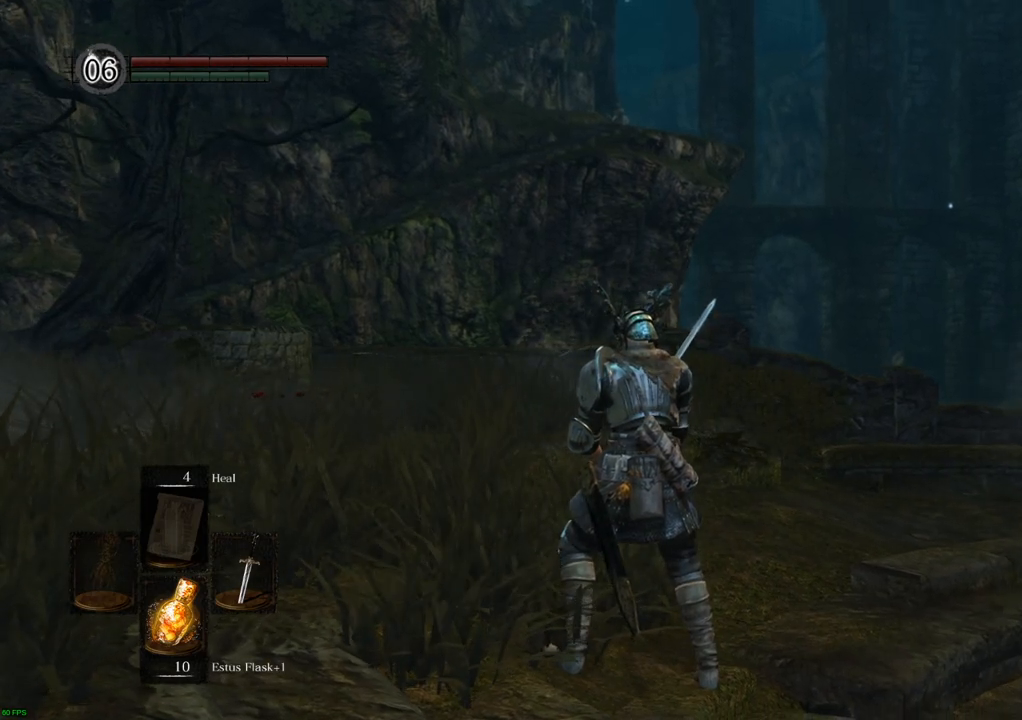
{"buttons": [], "left_stick": "up", "right_stick": "right", "events": [[100, "left_stick", "up"]]}
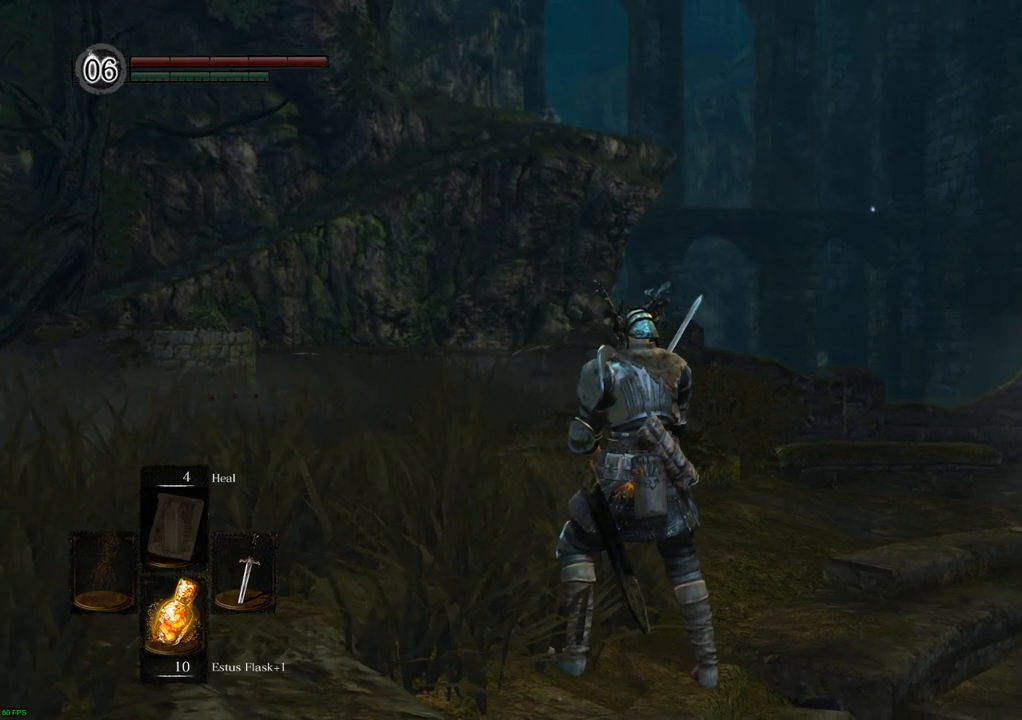
{"buttons": [], "left_stick": "up", "right_stick": "center", "events": [[267, "right_stick", "center"]]}
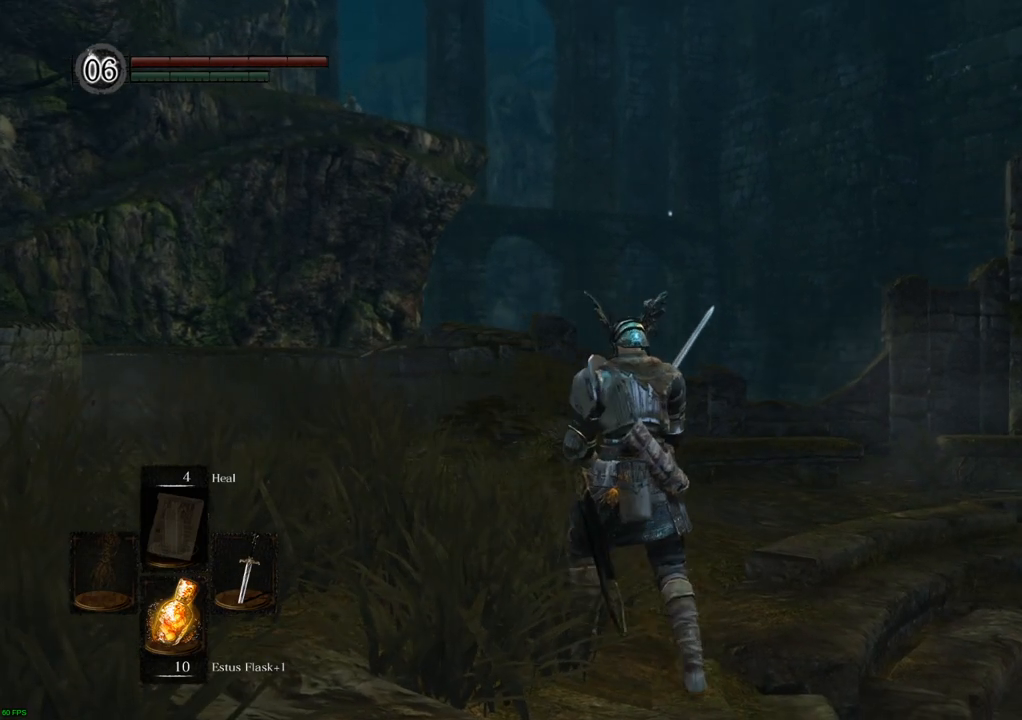
{"buttons": [], "left_stick": "up", "right_stick": "center", "events": []}
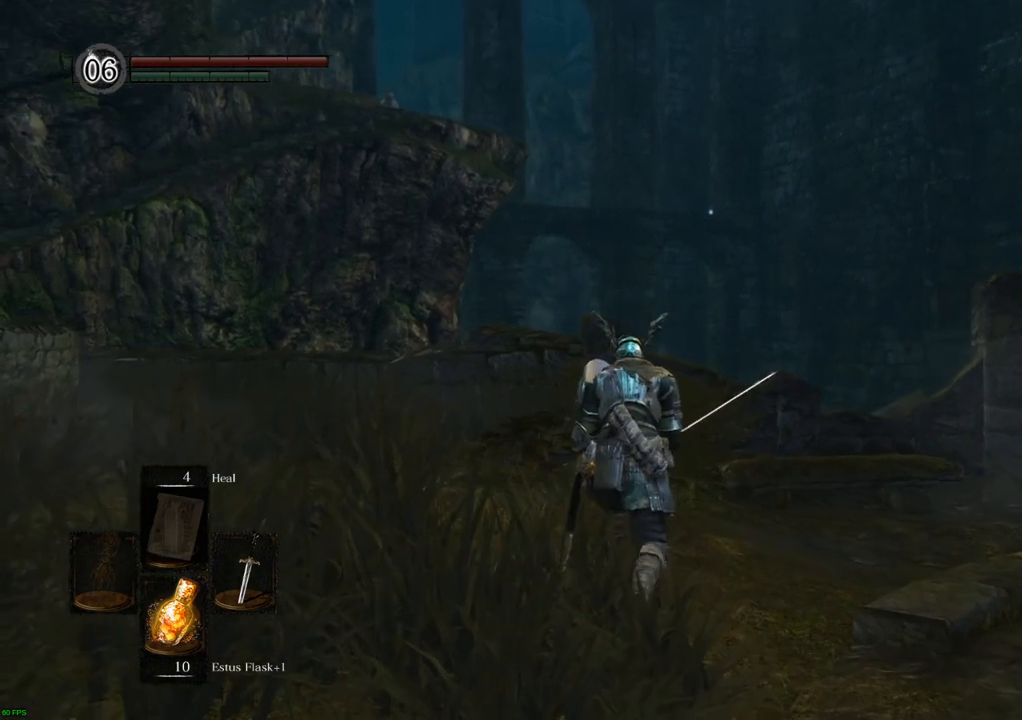
{"buttons": [], "left_stick": "center", "right_stick": "center", "events": [[50, "right_stick", "right"], [217, "right_stick", "center"], [333, "left_stick", "center"]]}
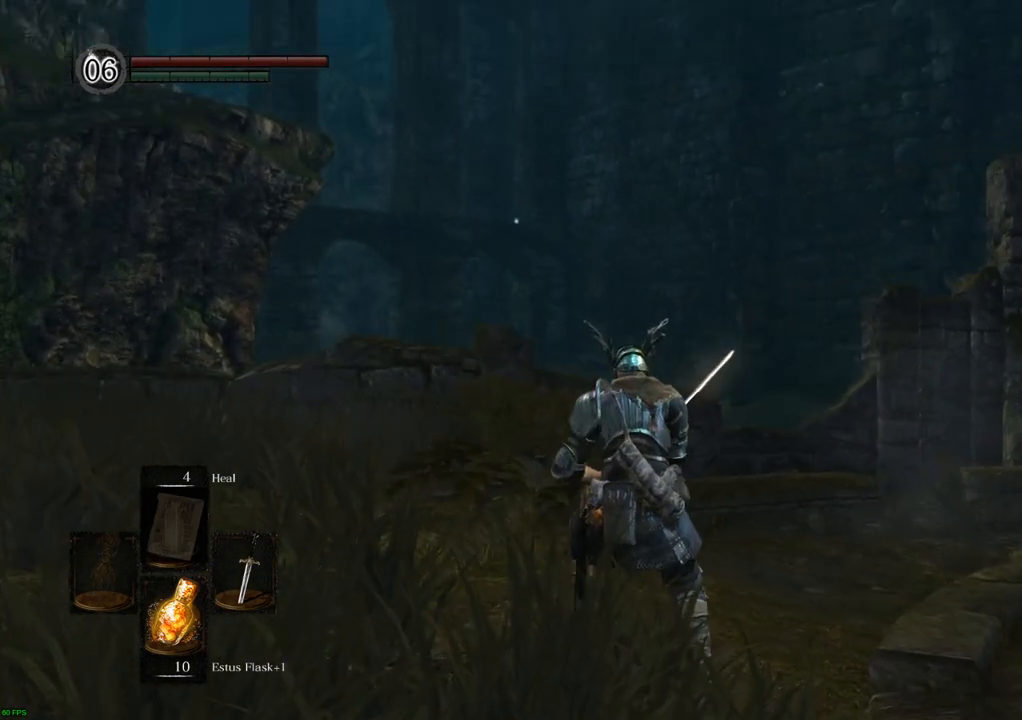
{"buttons": [], "left_stick": "center", "right_stick": "center", "events": []}
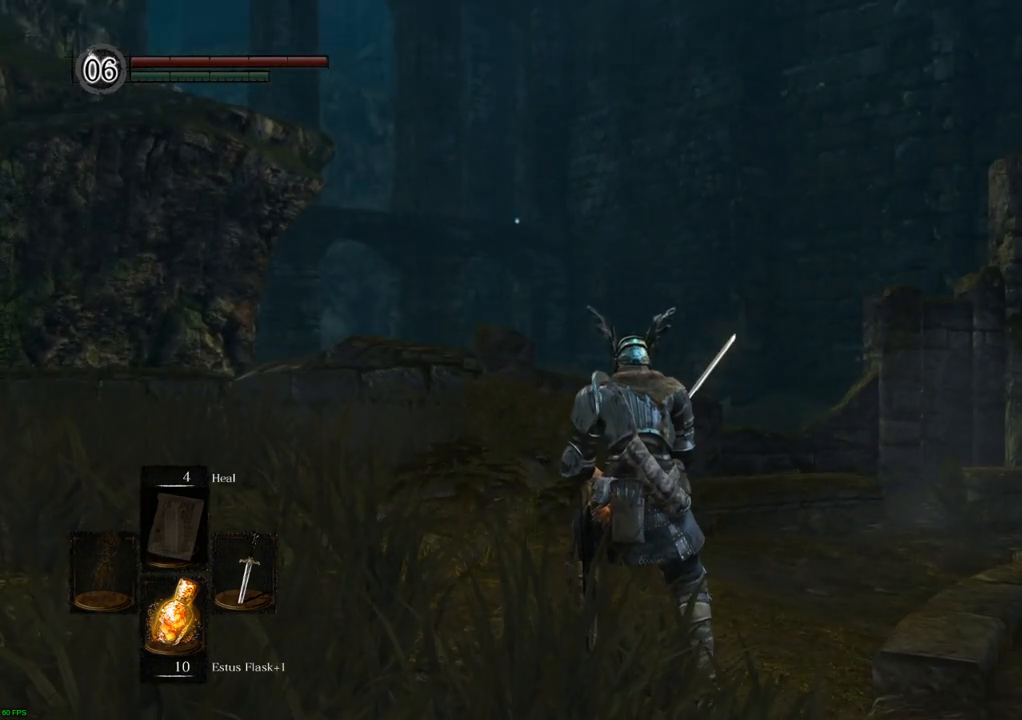
{"buttons": [], "left_stick": "up-left", "right_stick": "center", "events": [[167, "left_stick", "up-left"], [167, "right_stick", "left"], [383, "right_stick", "center"]]}
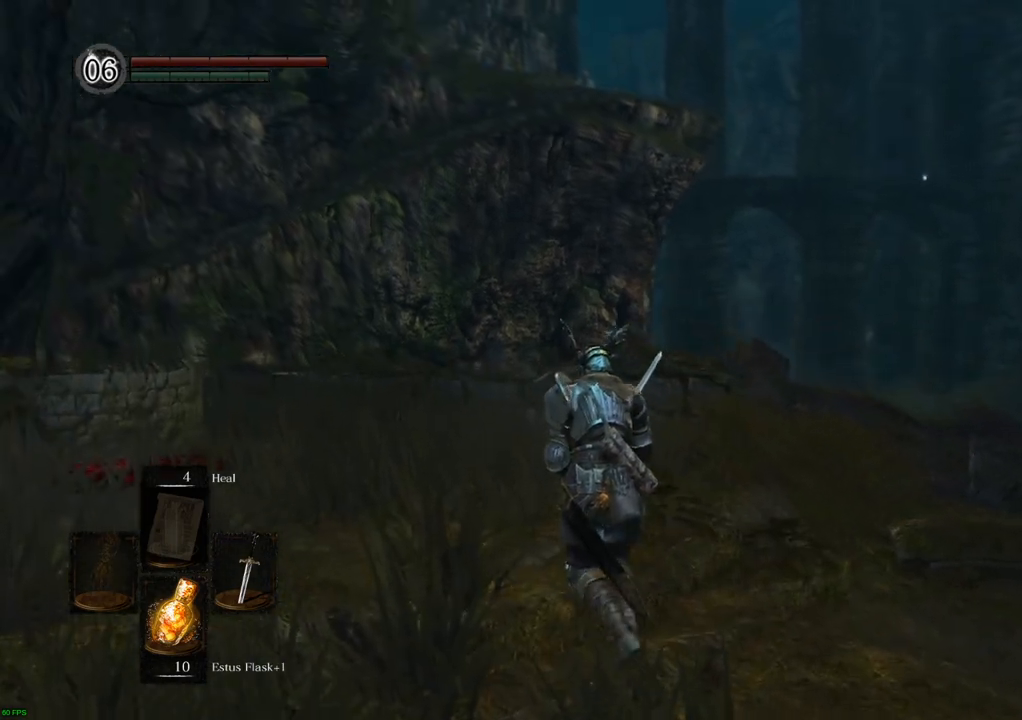
{"buttons": [], "left_stick": "left", "right_stick": "center", "events": [[217, "left_stick", "left"]]}
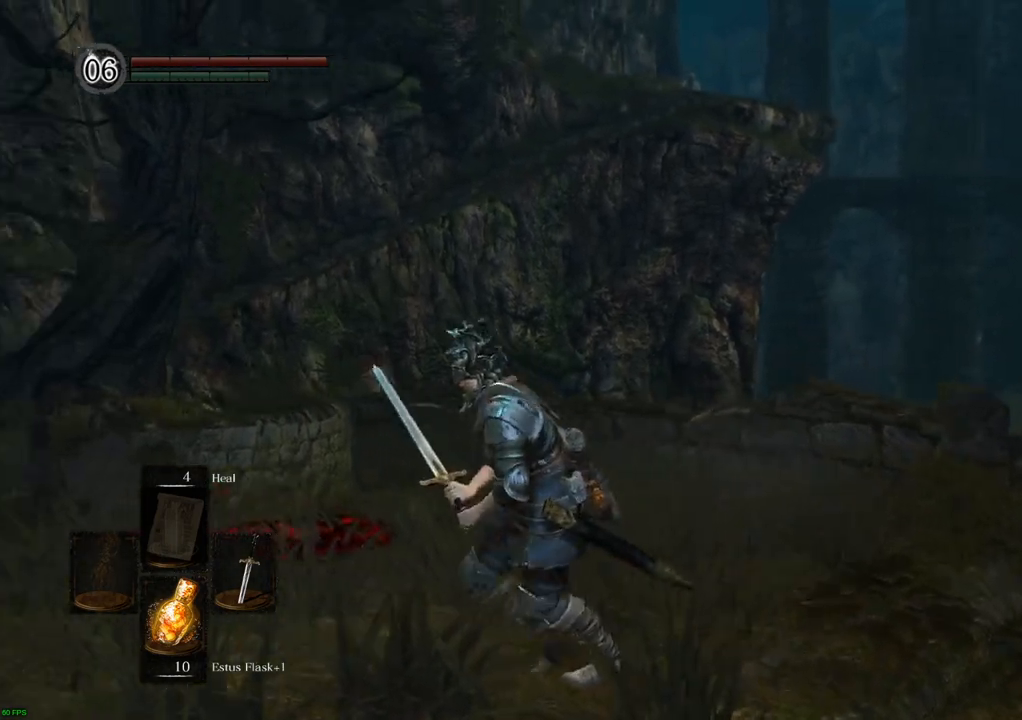
{"buttons": [], "left_stick": "center", "right_stick": "right", "events": [[217, "right_stick", "left"], [300, "right_stick", "center"], [383, "left_stick", "center"], [450, "right_stick", "right"]]}
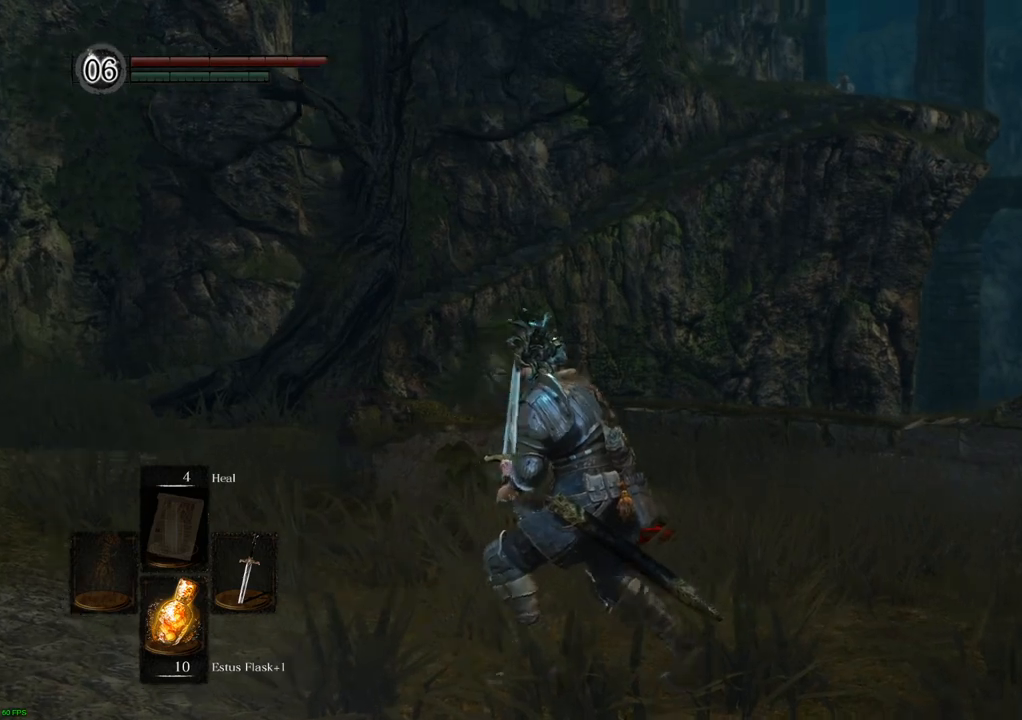
{"buttons": [], "left_stick": "center", "right_stick": "center", "events": [[183, "right_stick", "center"]]}
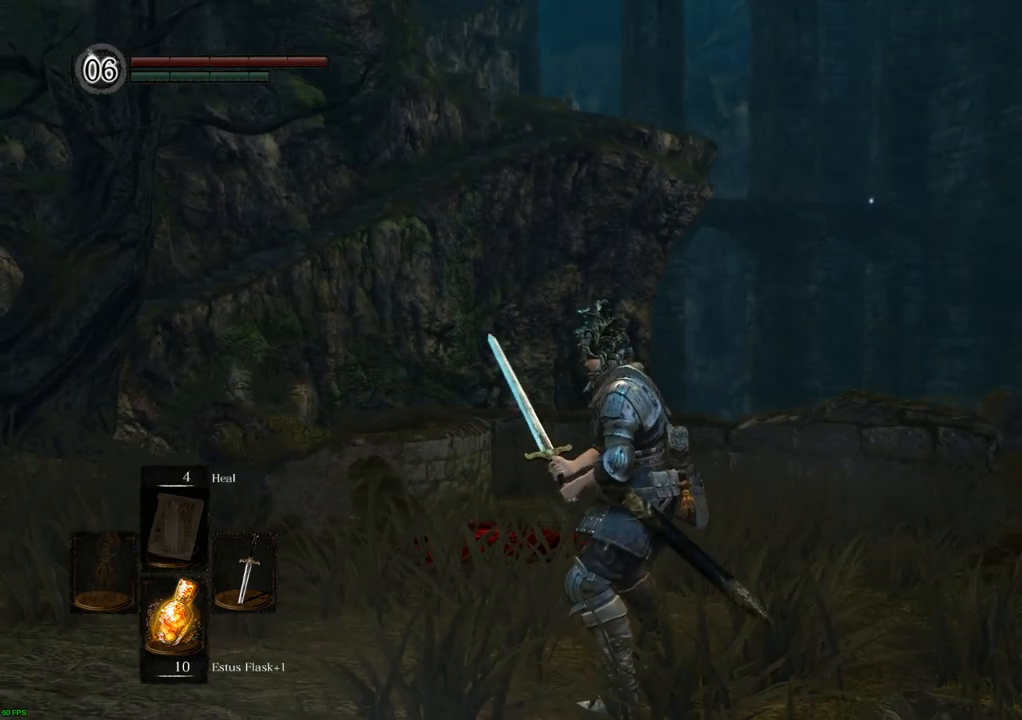
{"buttons": [], "left_stick": "center", "right_stick": "center", "events": []}
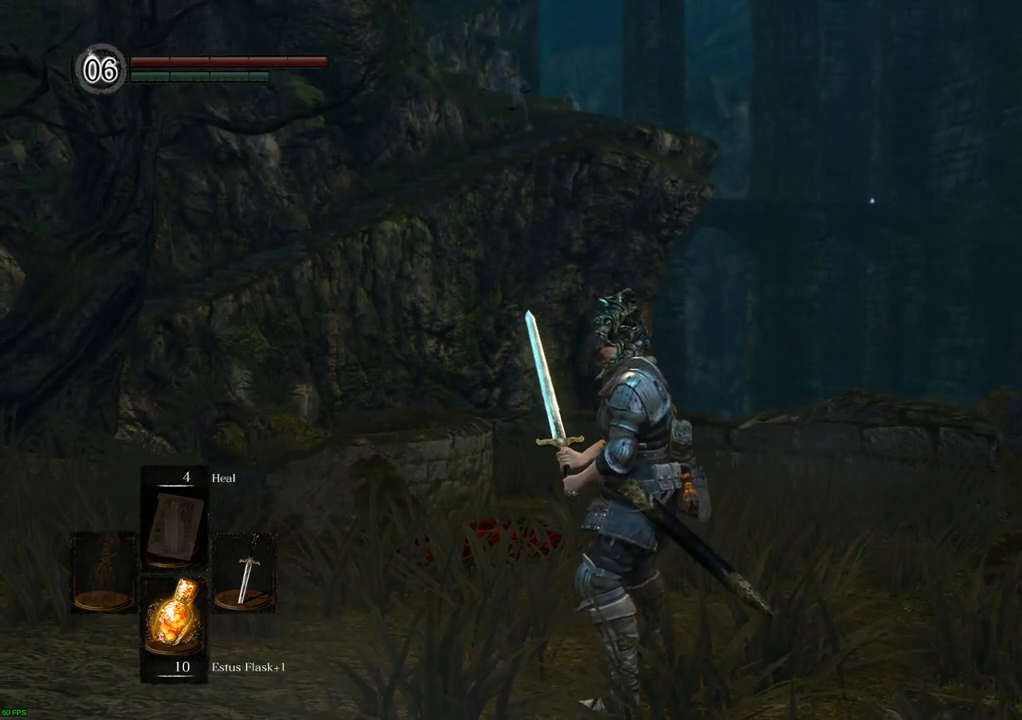
{"buttons": [], "left_stick": "left", "right_stick": "center", "events": [[150, "left_stick", "left"]]}